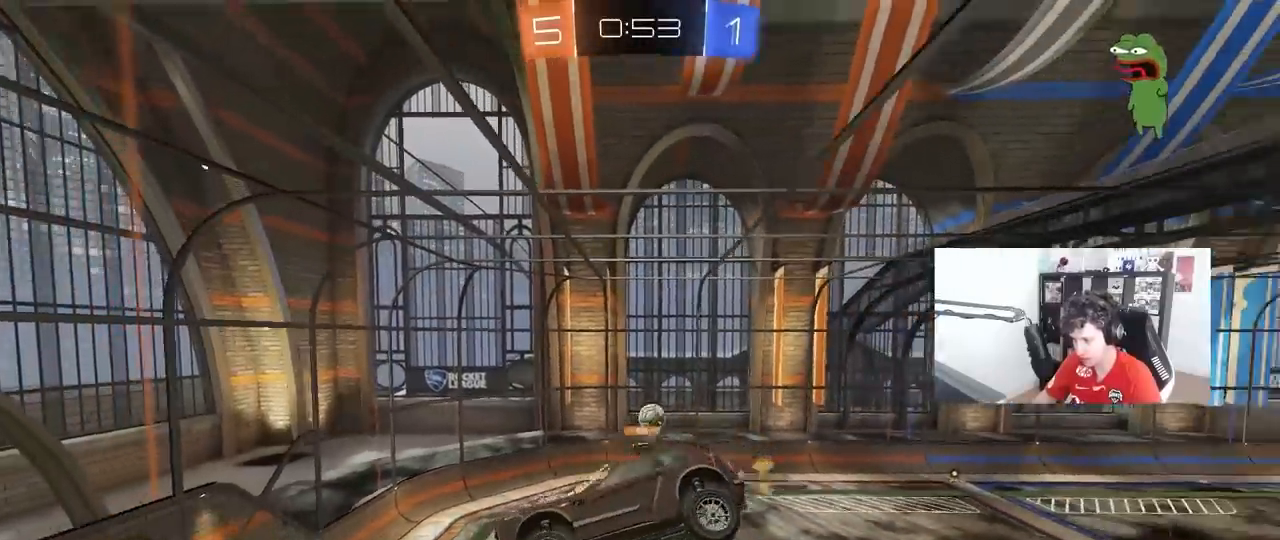
Gameplay with keyboard and mouse; each line is a JSON object with the keys and mouse buttons held at the frame after it. "events" lists presses ("down") and releases ("up") of "1", "2", "3", "4", "5", "a", "alt", "c", "caps_lock", "ctrl", "d", "e", "f", "g", "q", "r", "s", "shift", "space", "t", "tab", "v", "w", "x", "z", "mouse_left", "mouse_wheel" and "mouse_right" between this image and that frame as [ms after this image, input, new state], when the widget could be followed in between. "mouse_left", "mouse_wheel", "mouse_right" = the "left", "wheel", "right" buttons of the "mouse" list. No other keys are recorded. "wheel" means that the mouse wheel is clicked or scrolled. "mouse_move" is the direction in which the mouse moves at that frame (one of eight, or "still"), when it could be read.
{"keys": [], "mouse": [], "mouse_move": "up-left", "events": [[33, "w", "down"], [167, "space", "down"], [167, "w", "up"], [267, "w", "down"], [317, "shift", "down"], [317, "space", "up"], [417, "w", "up"], [450, "shift", "up"], [500, "a", "up"]]}
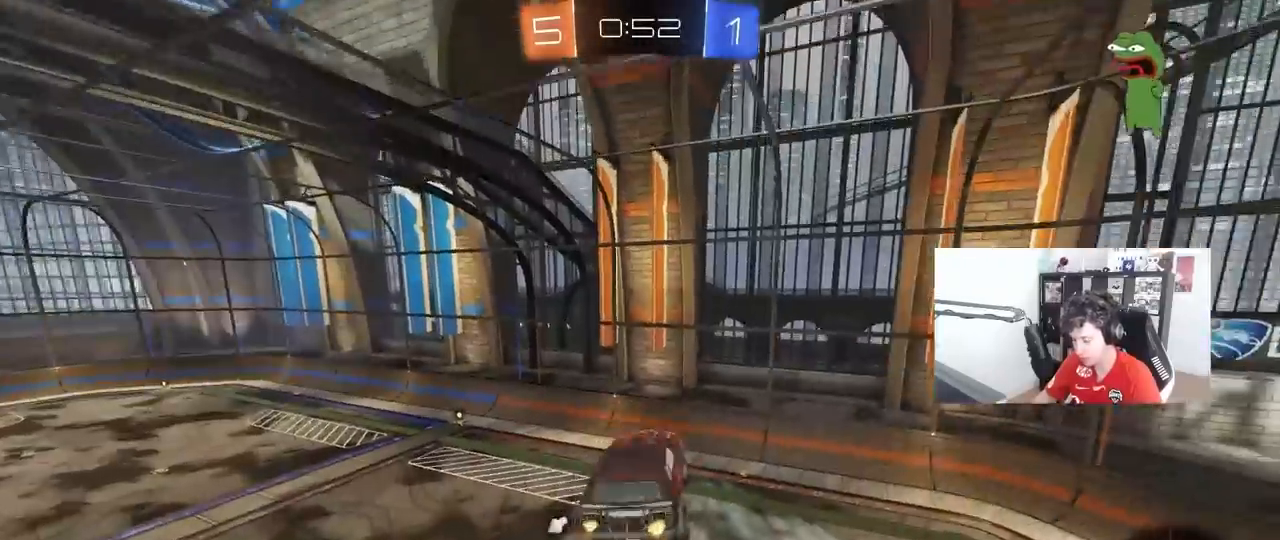
{"keys": ["d", "s", "space"], "mouse": [], "mouse_move": "still", "events": [[100, "mouse_left", "down"], [133, "s", "down"], [233, "d", "down"], [283, "shift", "down"], [333, "s", "up"], [433, "s", "down"], [433, "shift", "up"], [467, "mouse_left", "up"], [467, "space", "down"]]}
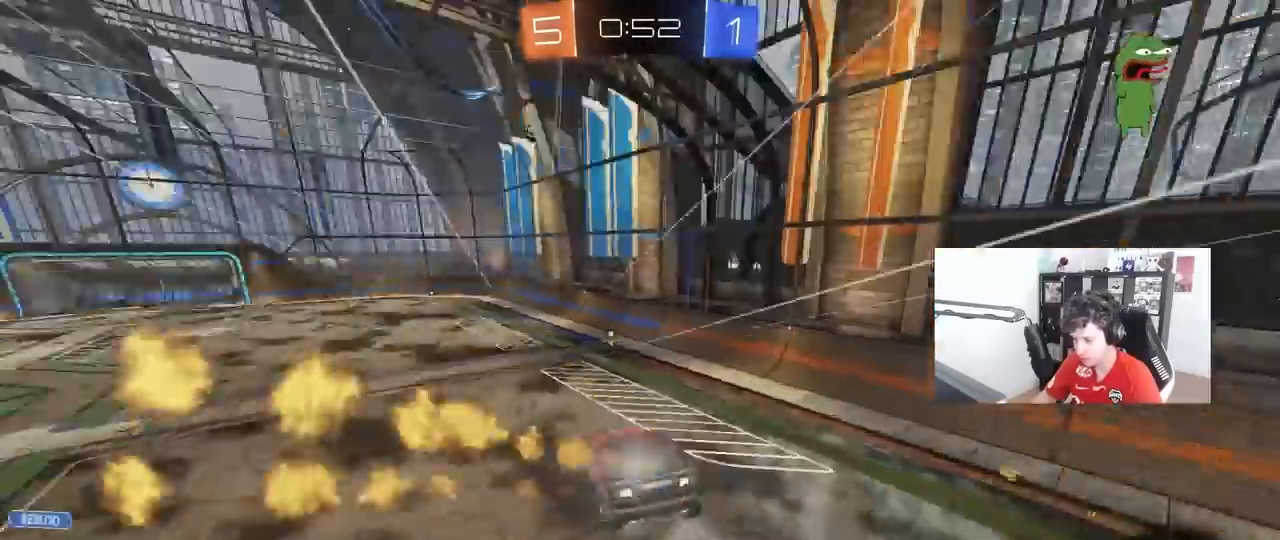
{"keys": ["w"], "mouse": ["left"], "mouse_move": "still", "events": [[17, "s", "up"], [167, "space", "up"], [250, "d", "up"], [300, "mouse_left", "down"], [350, "w", "down"]]}
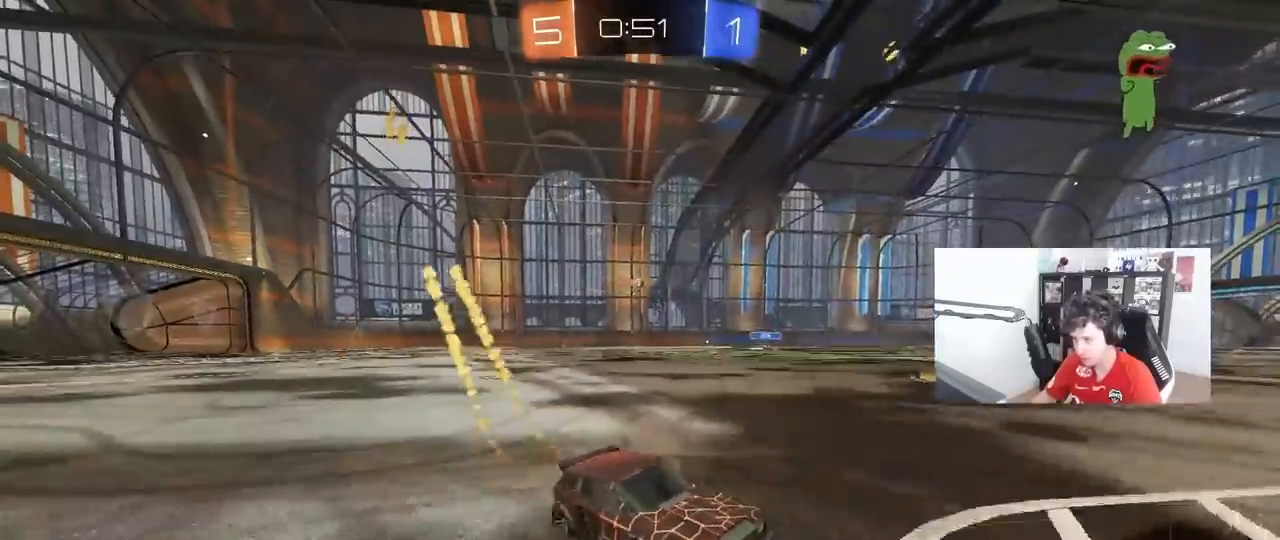
{"keys": ["a", "w"], "mouse": ["left"], "mouse_move": "still", "events": [[133, "a", "down"], [217, "space", "down"], [400, "space", "up"]]}
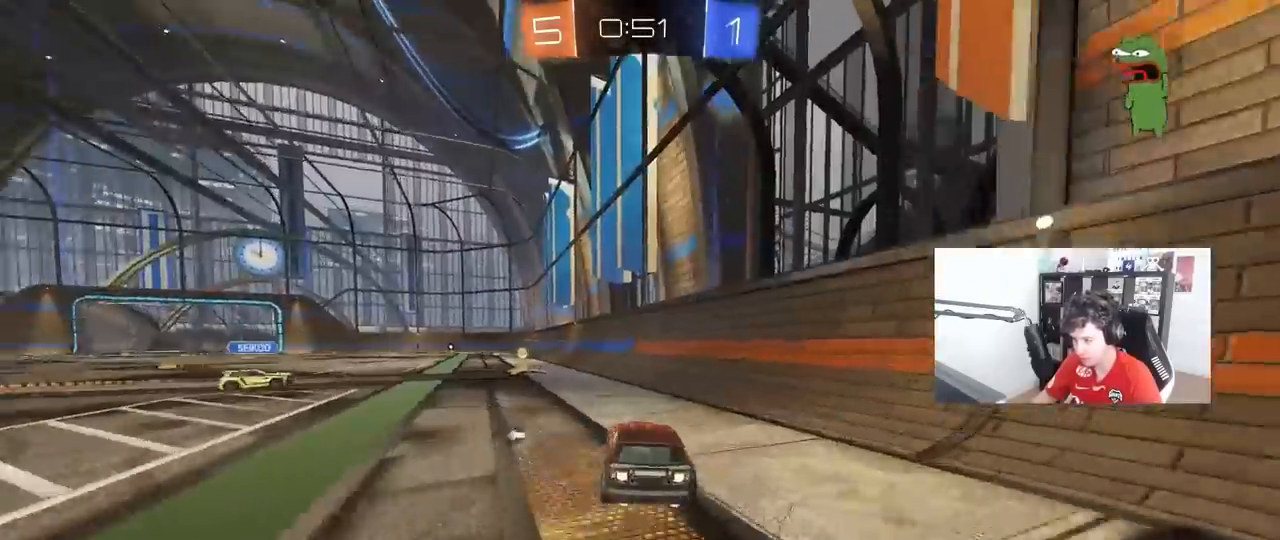
{"keys": ["a", "w"], "mouse": [], "mouse_move": "still", "events": [[100, "a", "up"], [150, "space", "down"], [233, "a", "down"], [233, "mouse_left", "up"], [233, "shift", "down"], [283, "space", "up"], [383, "shift", "up"]]}
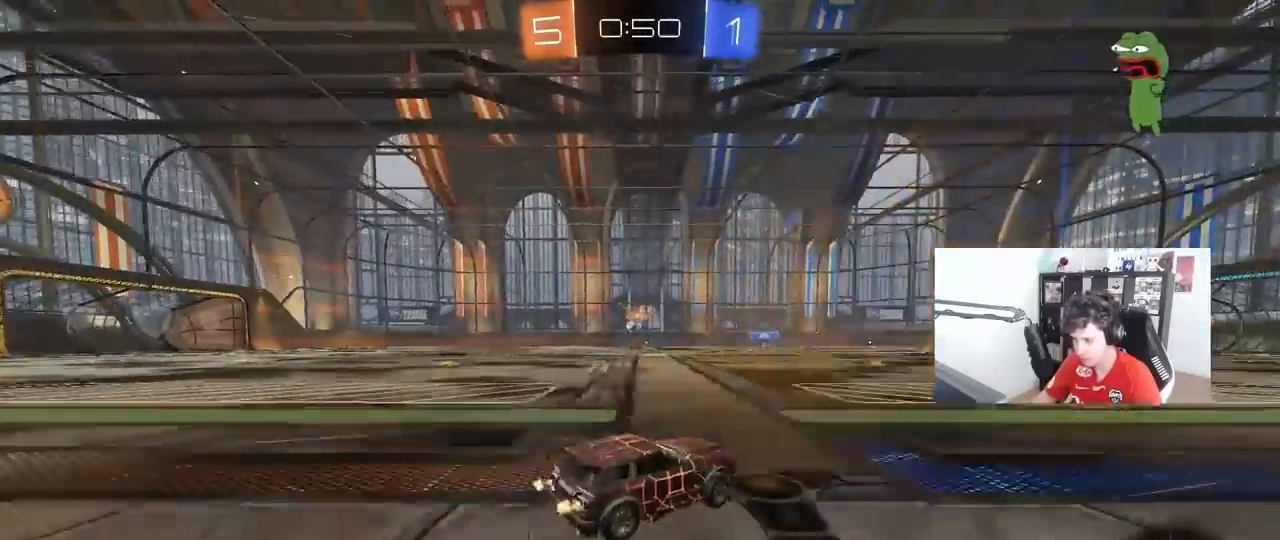
{"keys": ["a", "w"], "mouse": [], "mouse_move": "still", "events": [[433, "shift", "down"], [483, "shift", "up"]]}
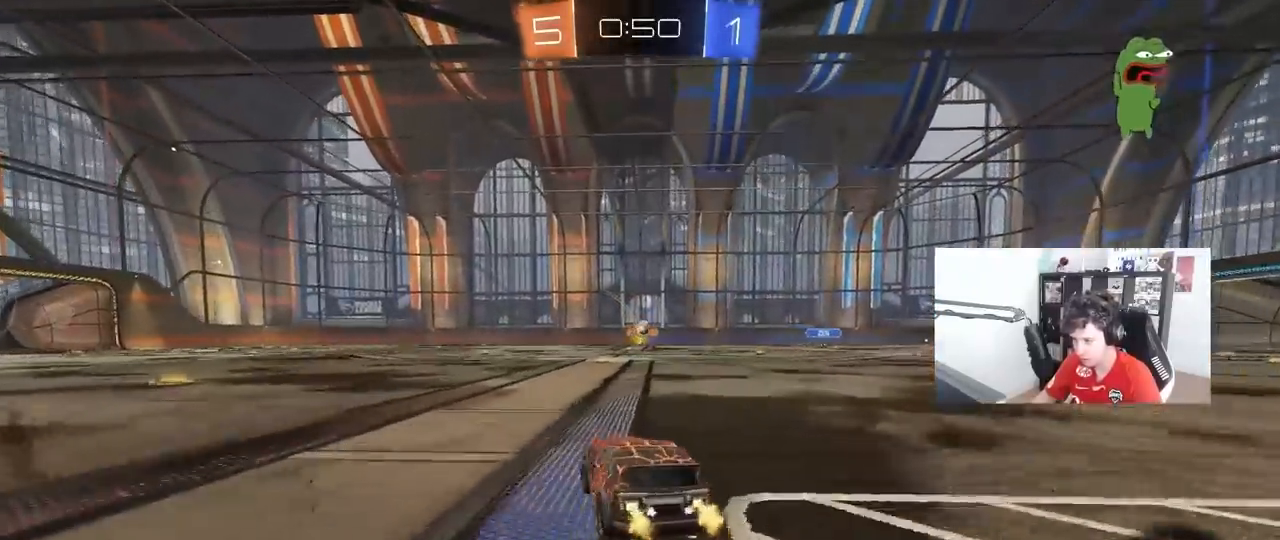
{"keys": ["w"], "mouse": [], "mouse_move": "still", "events": [[367, "a", "up"]]}
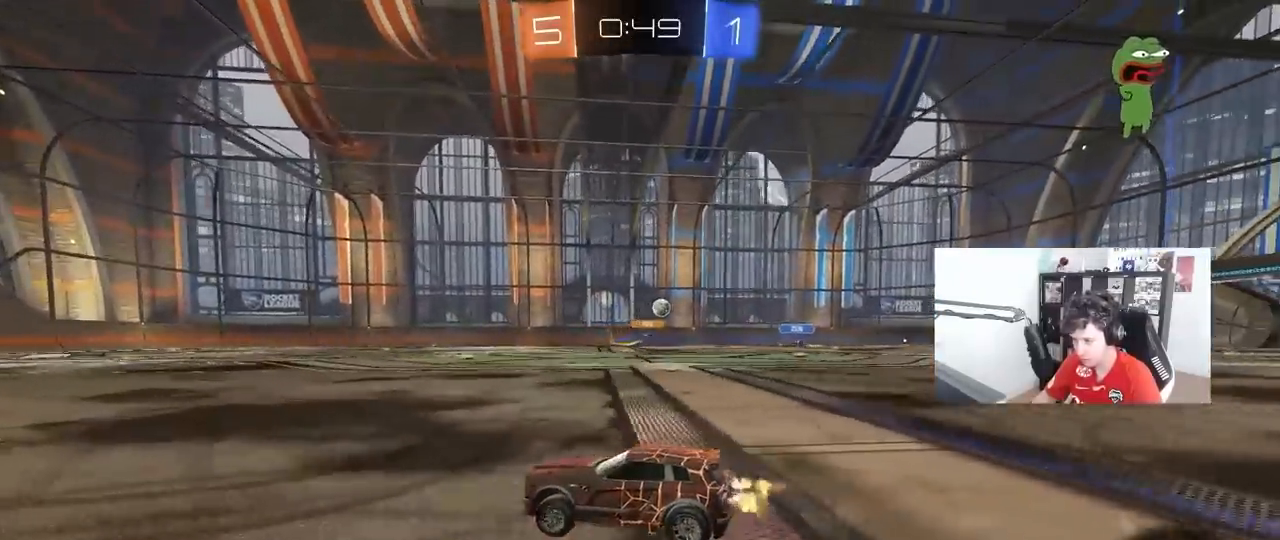
{"keys": ["a", "w"], "mouse": [], "mouse_move": "still", "events": [[383, "a", "down"]]}
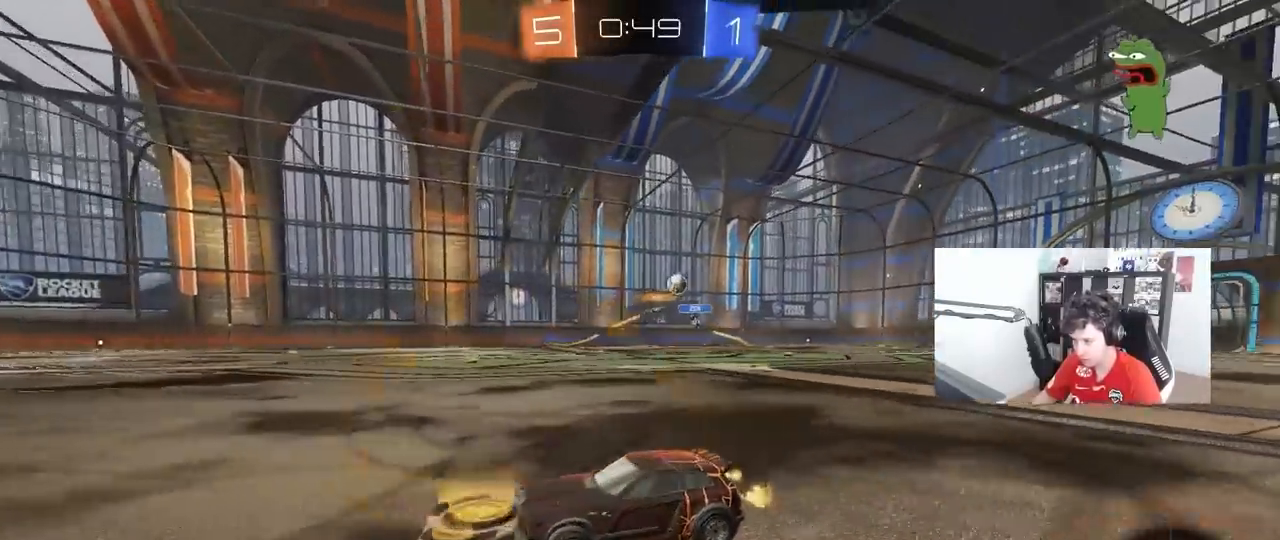
{"keys": ["a", "w"], "mouse": [], "mouse_move": "still", "events": [[67, "shift", "down"], [150, "shift", "up"], [200, "a", "up"], [250, "d", "down"], [350, "d", "up"], [400, "a", "down"]]}
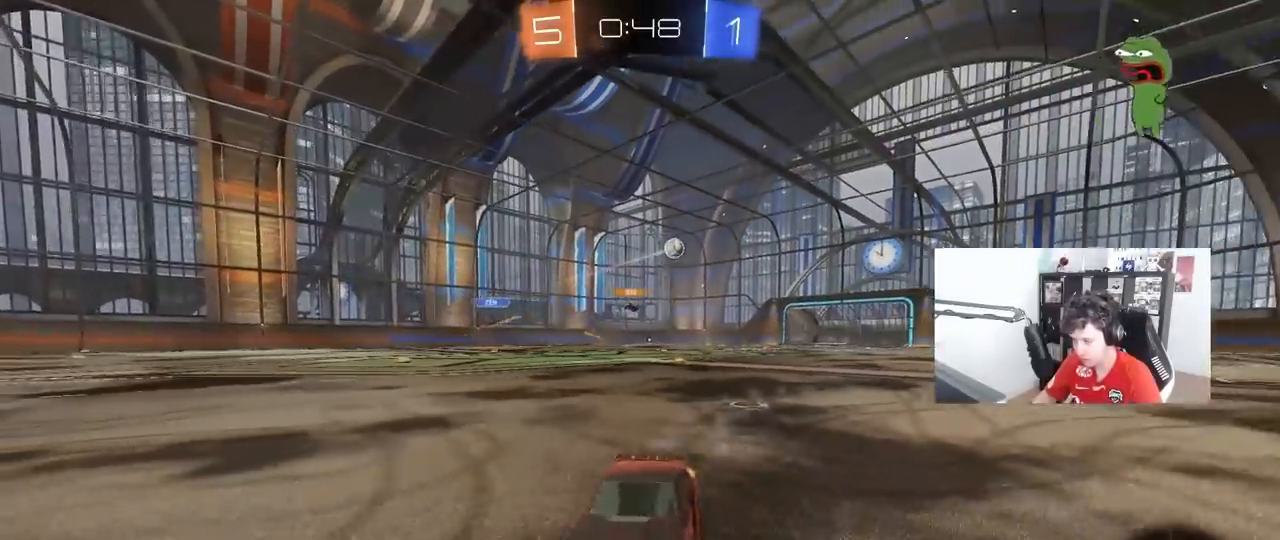
{"keys": ["a", "w"], "mouse": [], "mouse_move": "still", "events": [[33, "shift", "down"], [167, "shift", "up"]]}
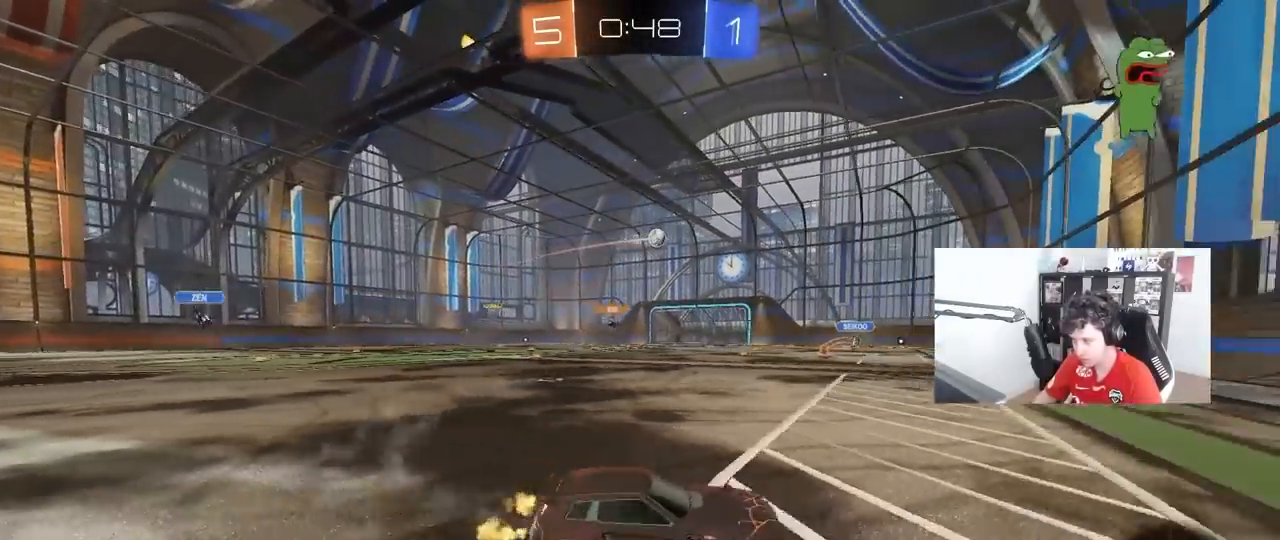
{"keys": ["d", "w"], "mouse": [], "mouse_move": "still", "events": [[467, "a", "up"], [500, "d", "down"]]}
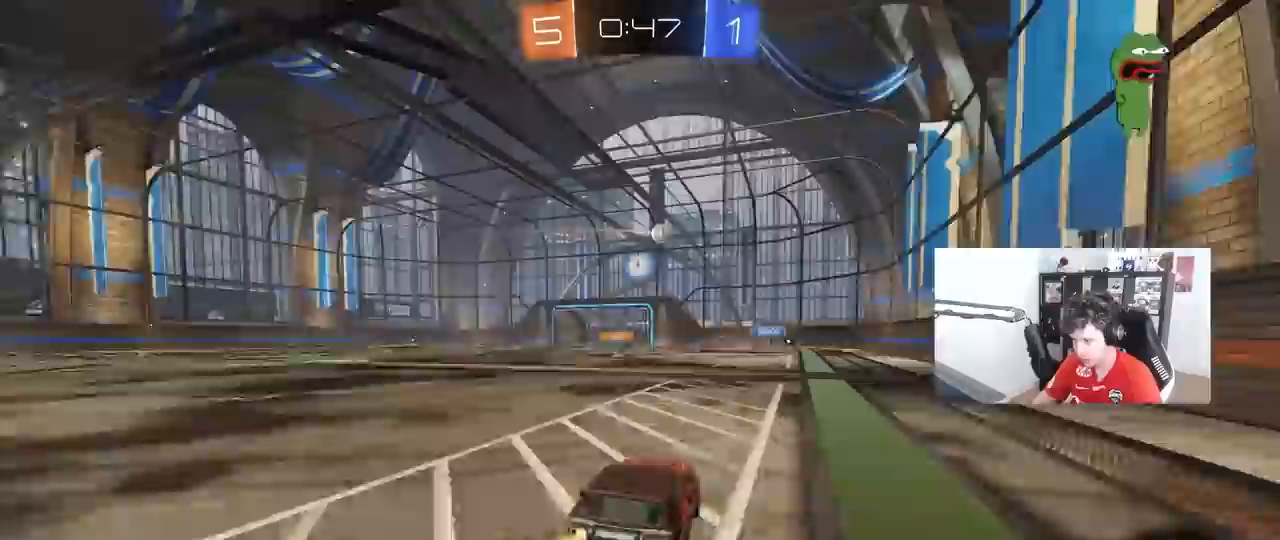
{"keys": ["a", "s", "shift"], "mouse": [], "mouse_move": "still", "events": [[17, "mouse_right", "down"], [67, "d", "up"], [117, "a", "down"], [117, "mouse_right", "up"], [117, "shift", "down"], [150, "mouse_right", "down"], [200, "s", "down"], [200, "w", "up"], [350, "mouse_right", "up"]]}
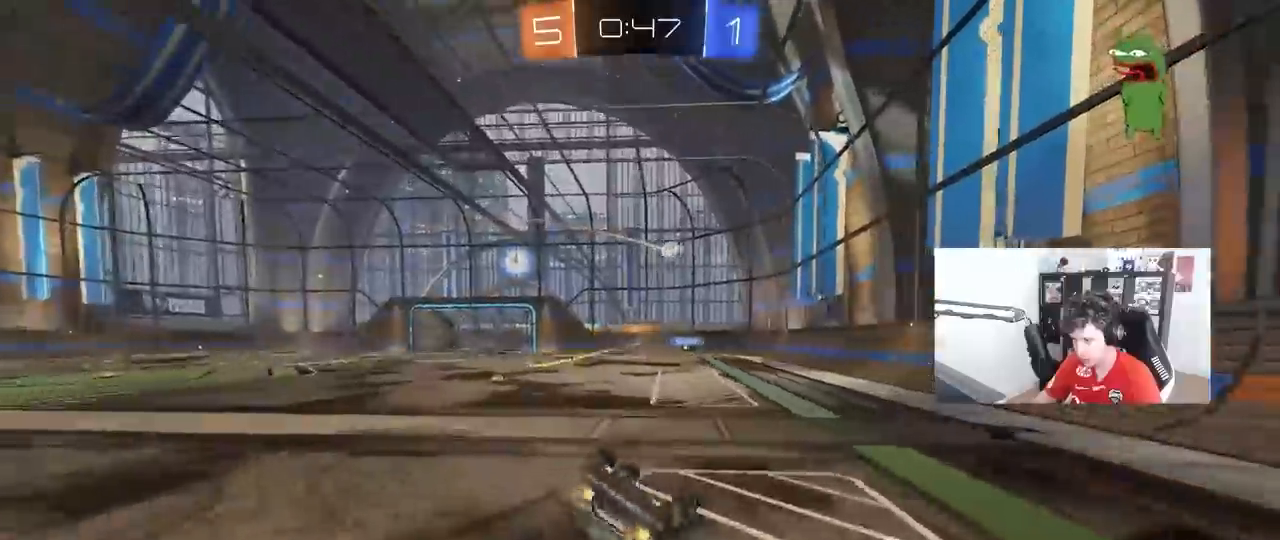
{"keys": ["a"], "mouse": [], "mouse_move": "still", "events": [[33, "s", "up"], [167, "s", "down"], [417, "s", "up"], [450, "shift", "up"]]}
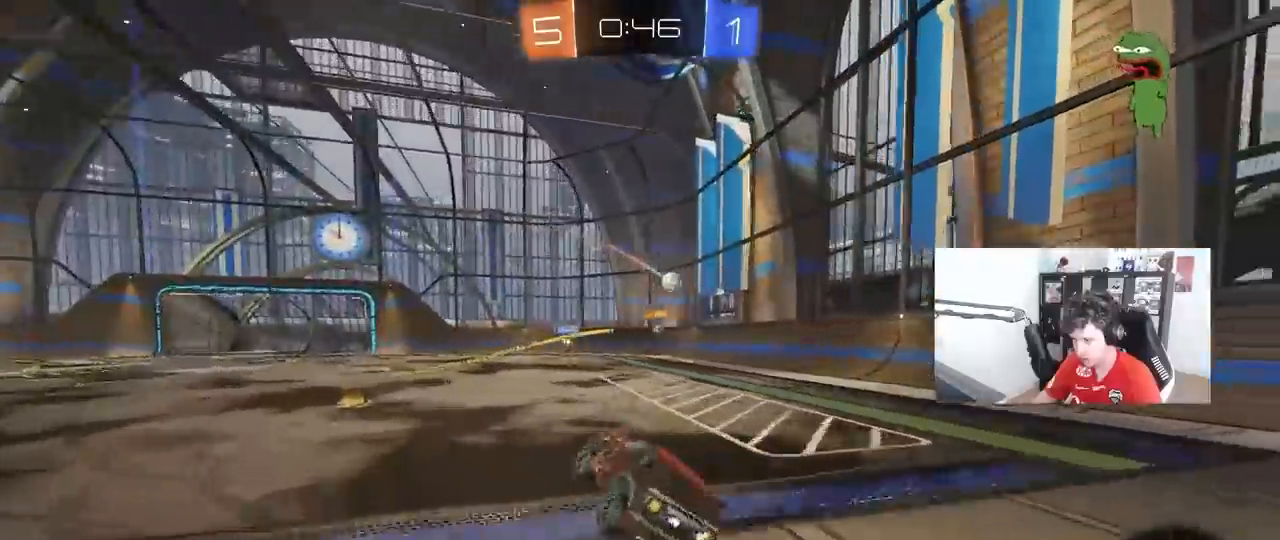
{"keys": ["w"], "mouse": [], "mouse_move": "still", "events": [[50, "a", "up"], [183, "w", "down"], [333, "a", "down"], [333, "mouse_left", "down"], [383, "a", "up"], [467, "mouse_left", "up"]]}
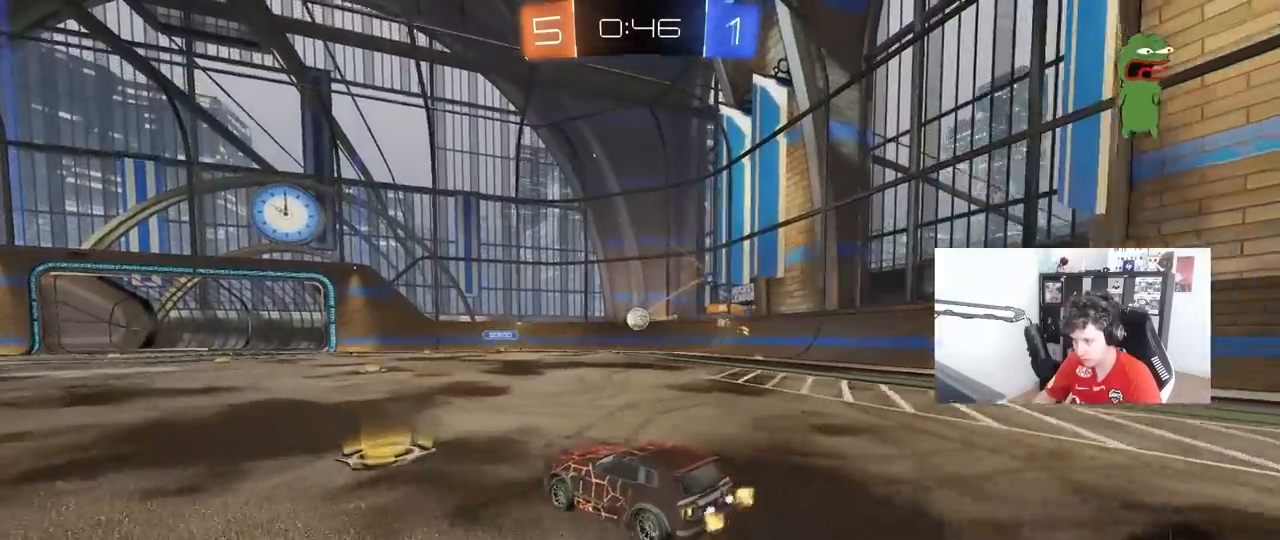
{"keys": ["a", "w"], "mouse": [], "mouse_move": "still", "events": [[17, "a", "down"], [17, "shift", "down"], [150, "shift", "up"], [250, "space", "down"], [383, "space", "up"]]}
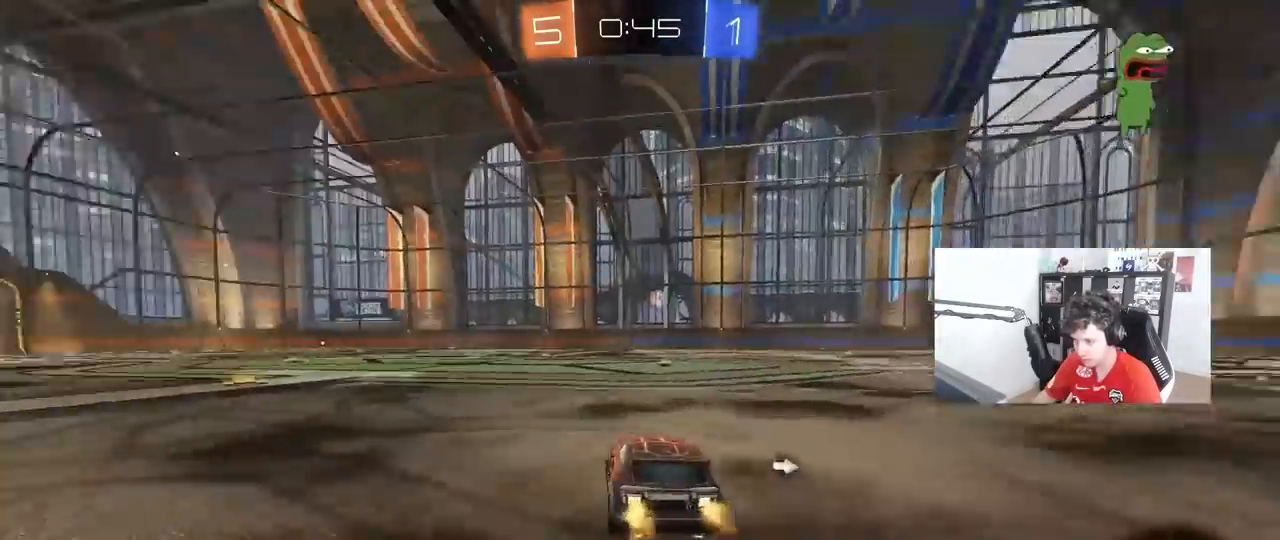
{"keys": ["a", "w"], "mouse": [], "mouse_move": "still", "events": [[317, "a", "up"], [450, "a", "down"]]}
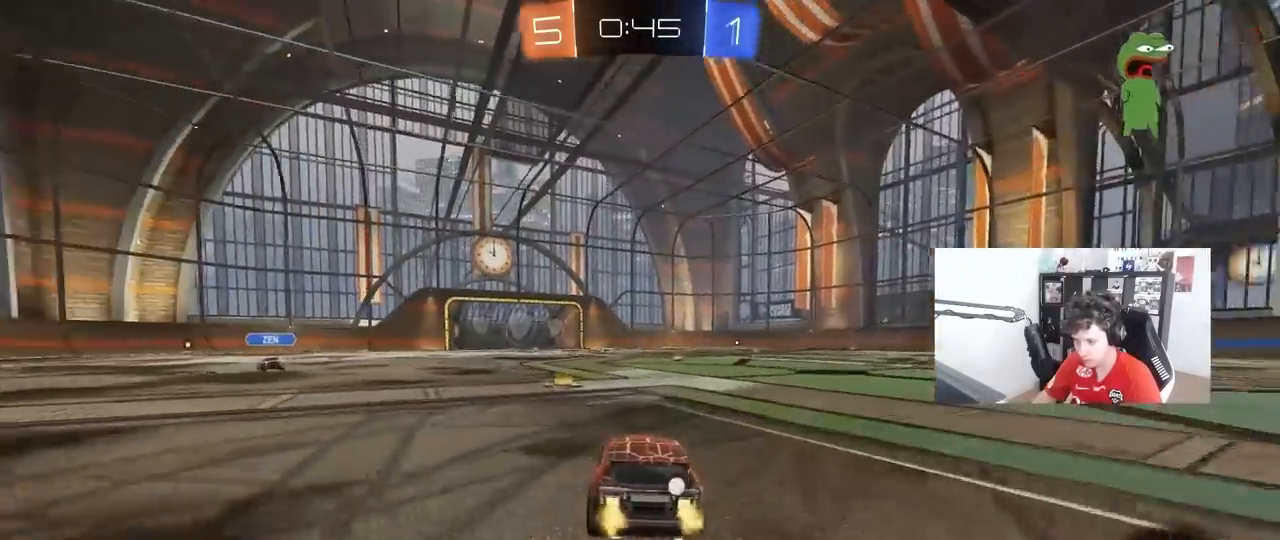
{"keys": [], "mouse": [], "mouse_move": "still", "events": [[100, "a", "up"], [233, "a", "down"], [283, "mouse_left", "down"], [283, "mouse_right", "down"], [283, "space", "down"], [283, "w", "up"], [333, "s", "down"], [383, "a", "up"], [383, "mouse_left", "up"], [383, "mouse_right", "up"], [433, "s", "up"], [433, "space", "up"]]}
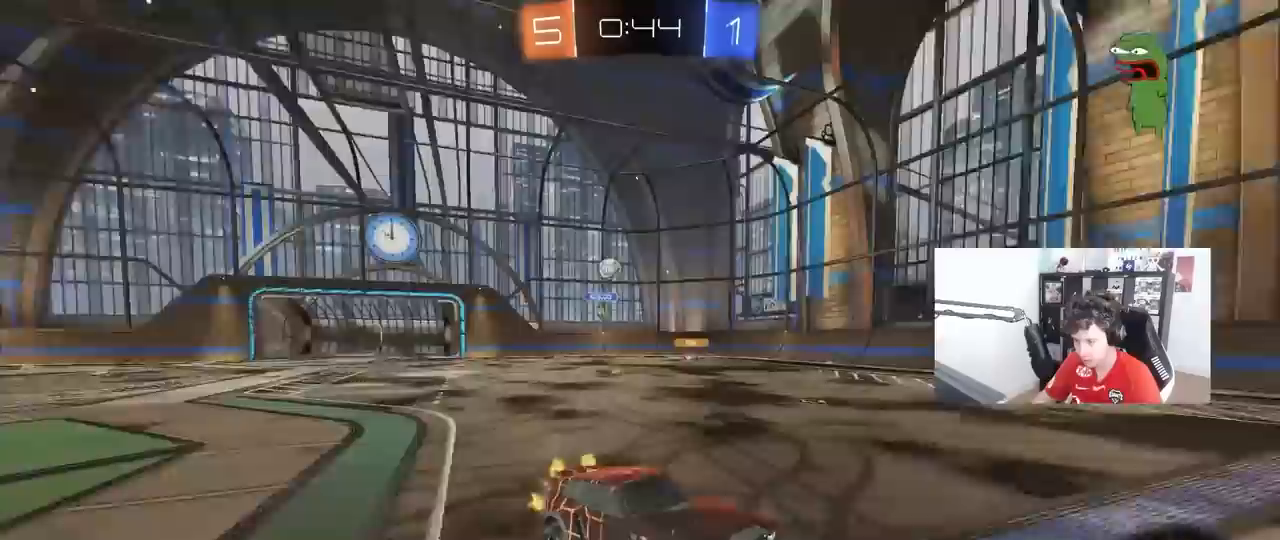
{"keys": [], "mouse": [], "mouse_move": "still", "events": []}
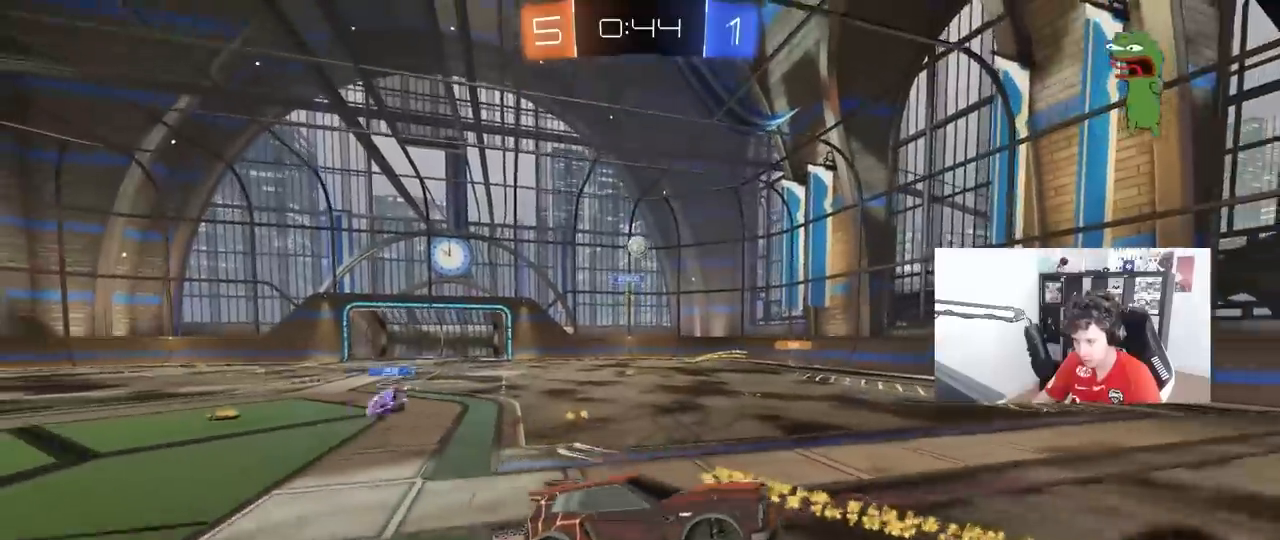
{"keys": [], "mouse": [], "mouse_move": "still", "events": [[33, "d", "down"], [33, "w", "down"], [83, "w", "up"], [133, "d", "up"], [217, "a", "down"], [267, "a", "up"]]}
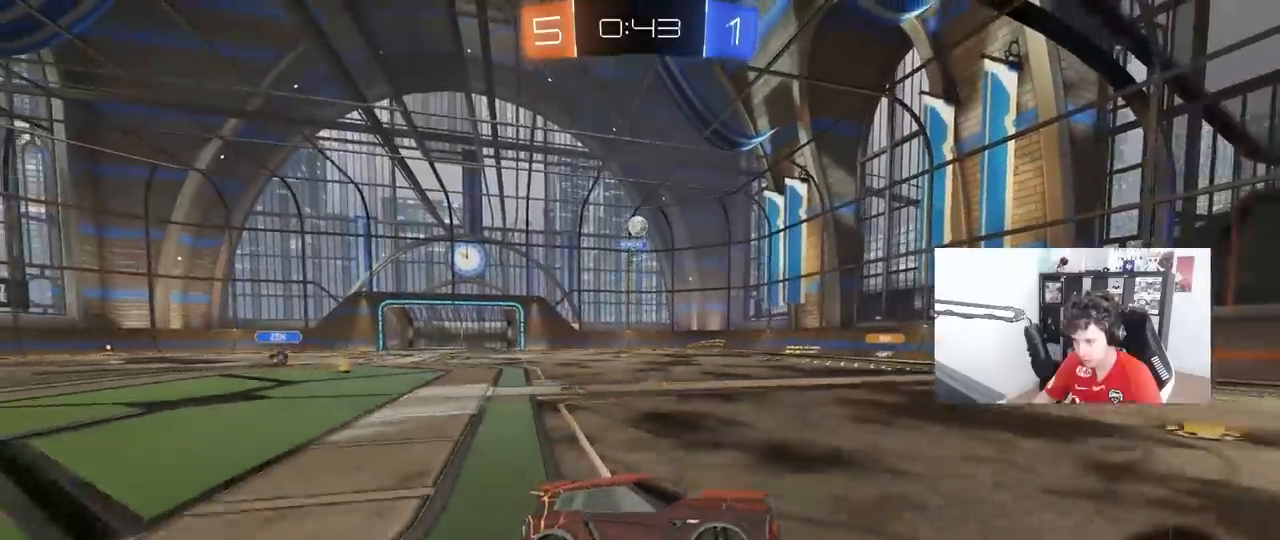
{"keys": ["d", "w"], "mouse": [], "mouse_move": "still", "events": [[50, "w", "down"], [100, "mouse_right", "down"], [233, "mouse_right", "up"], [283, "a", "down"], [383, "a", "up"], [433, "d", "down"]]}
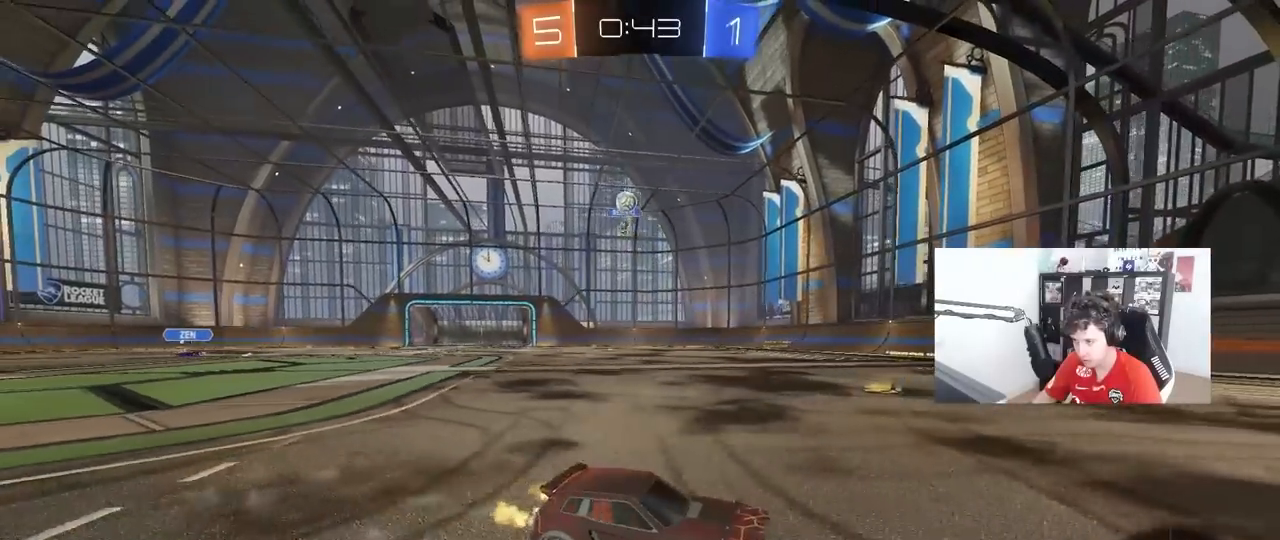
{"keys": ["d", "shift", "w"], "mouse": [], "mouse_move": "still", "events": [[17, "shift", "down"], [17, "w", "up"], [150, "d", "up"], [150, "w", "down"], [200, "shift", "up"], [300, "a", "down"], [350, "a", "up"], [433, "d", "down"], [483, "shift", "down"]]}
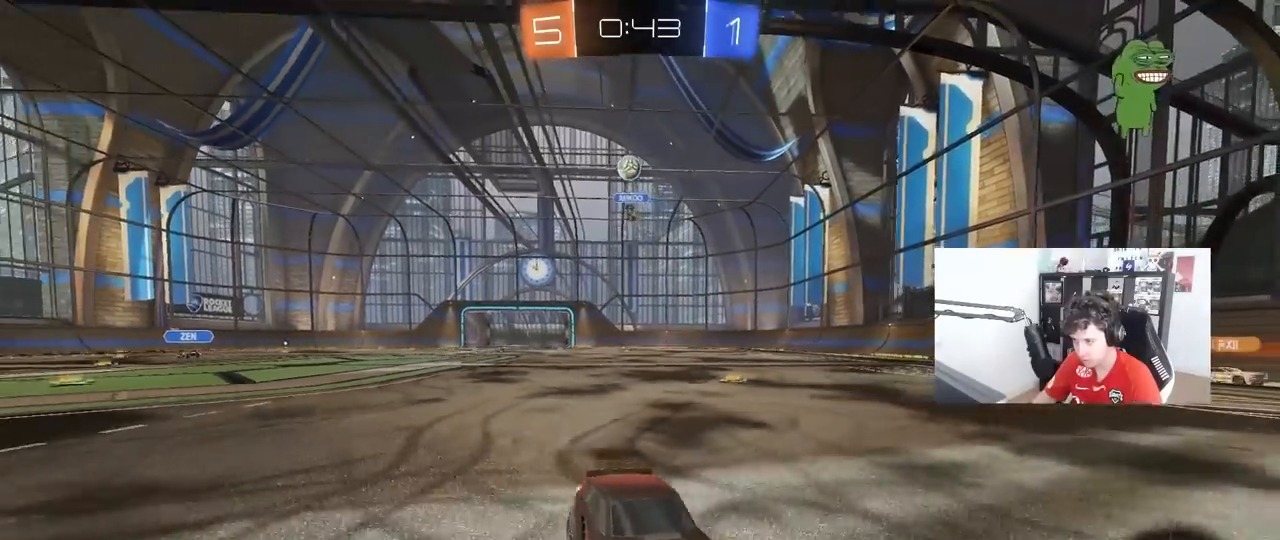
{"keys": ["d", "s"], "mouse": ["right"], "mouse_move": "down-left", "events": [[83, "w", "up"], [133, "shift", "up"], [217, "s", "down"], [367, "s", "up"], [500, "mouse_right", "down"], [500, "s", "down"]]}
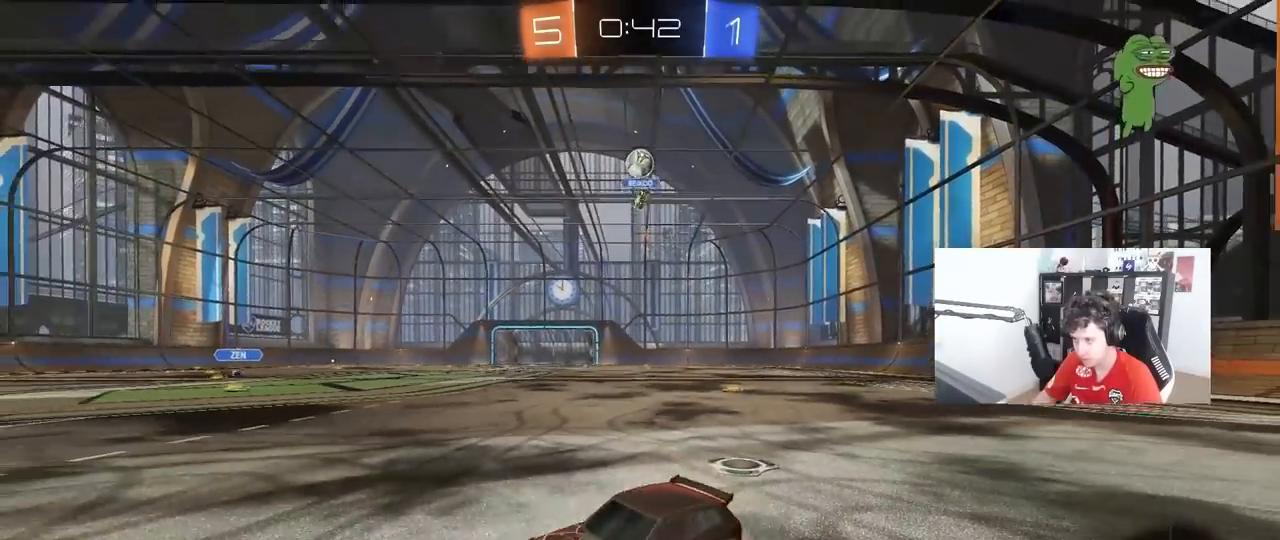
{"keys": ["a", "shift"], "mouse": [], "mouse_move": "still", "events": [[233, "d", "up"], [233, "mouse_right", "up"], [233, "s", "up"], [283, "mouse_right", "down"], [333, "a", "down"], [333, "s", "down"], [383, "shift", "down"], [433, "mouse_right", "up"], [433, "s", "up"]]}
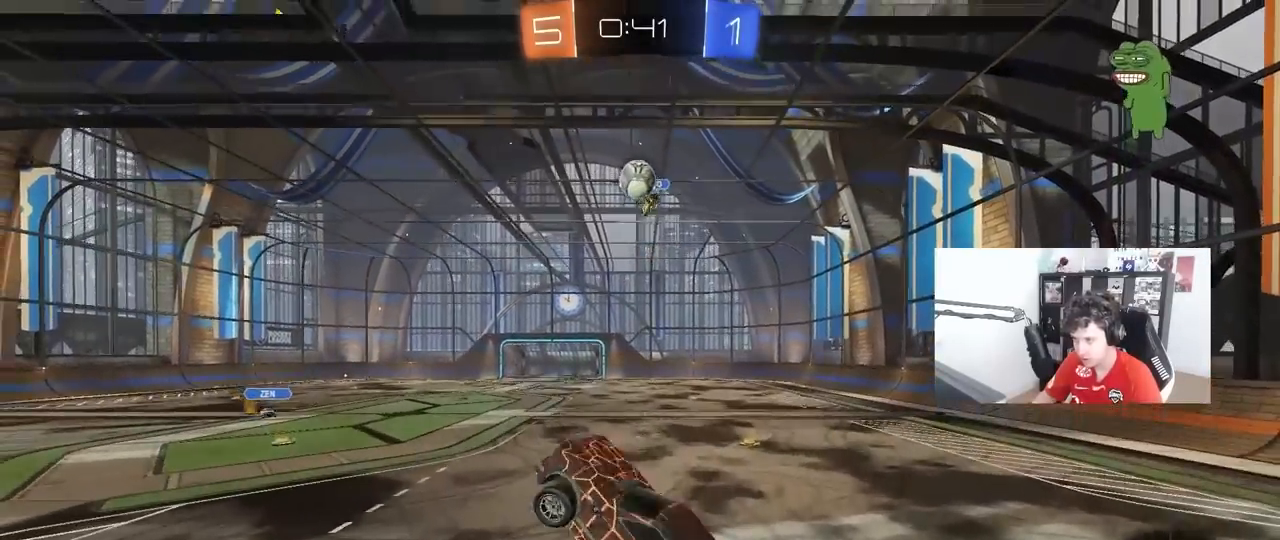
{"keys": ["a", "shift"], "mouse": ["left"], "mouse_move": "still", "events": [[17, "mouse_left", "down"], [17, "w", "down"], [67, "shift", "up"], [200, "mouse_left", "up"], [400, "w", "up"], [433, "mouse_left", "down"], [483, "shift", "down"]]}
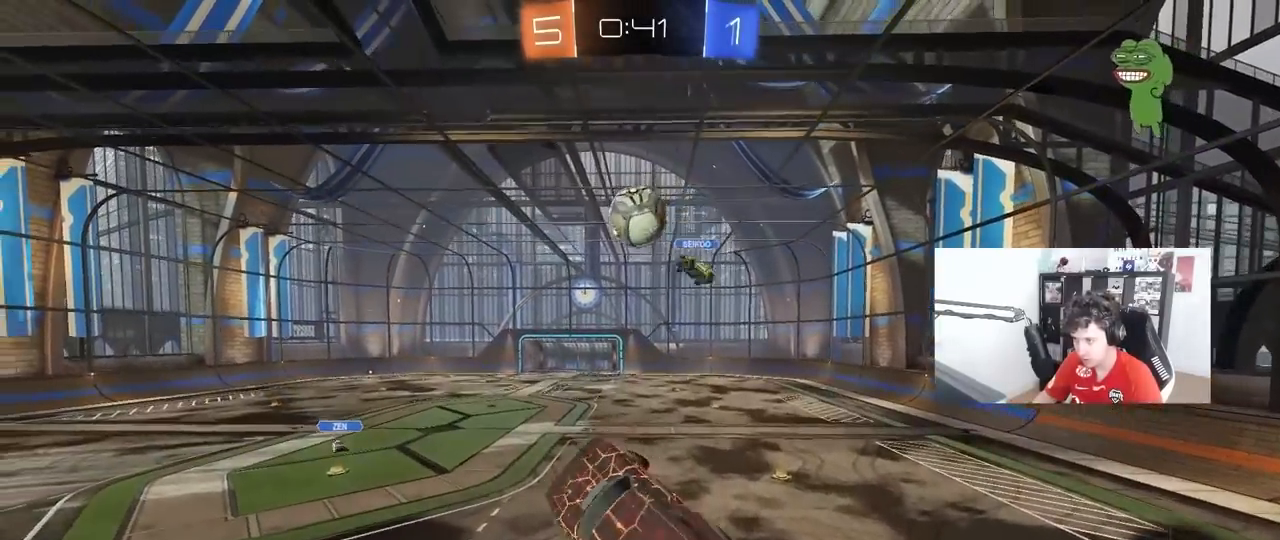
{"keys": ["a"], "mouse": ["left"], "mouse_move": "down-right", "events": [[83, "s", "down"], [133, "s", "up"], [267, "shift", "up"], [317, "w", "down"], [450, "w", "up"]]}
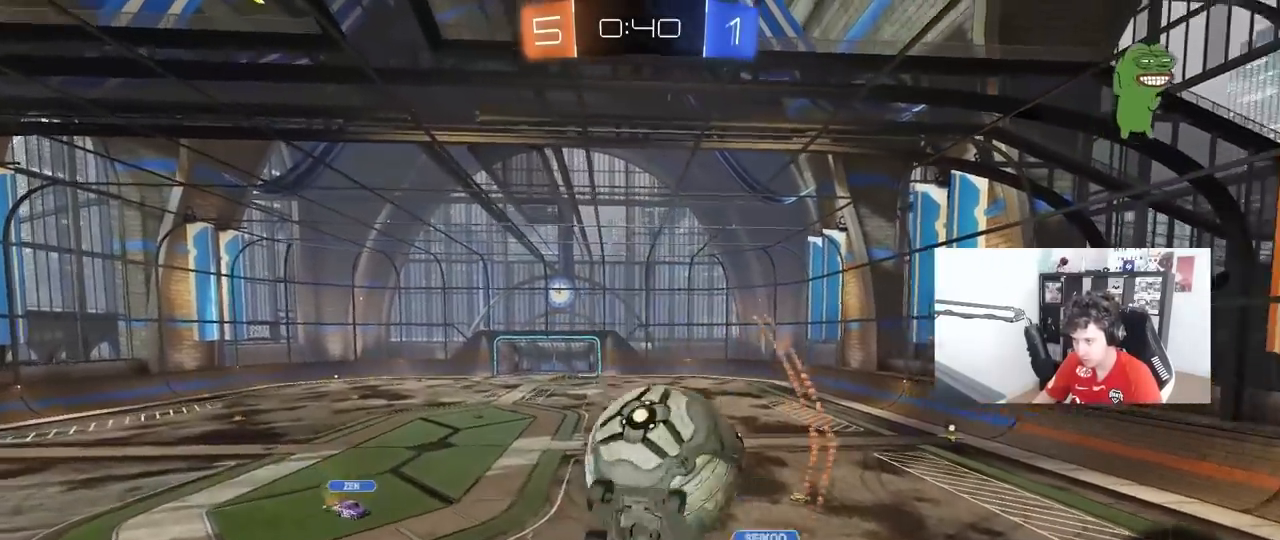
{"keys": ["d", "s"], "mouse": [], "mouse_move": "still", "events": [[50, "a", "up"], [50, "d", "down"], [50, "s", "down"], [100, "shift", "down"], [150, "mouse_left", "up"], [183, "s", "up"], [283, "s", "down"], [417, "shift", "up"]]}
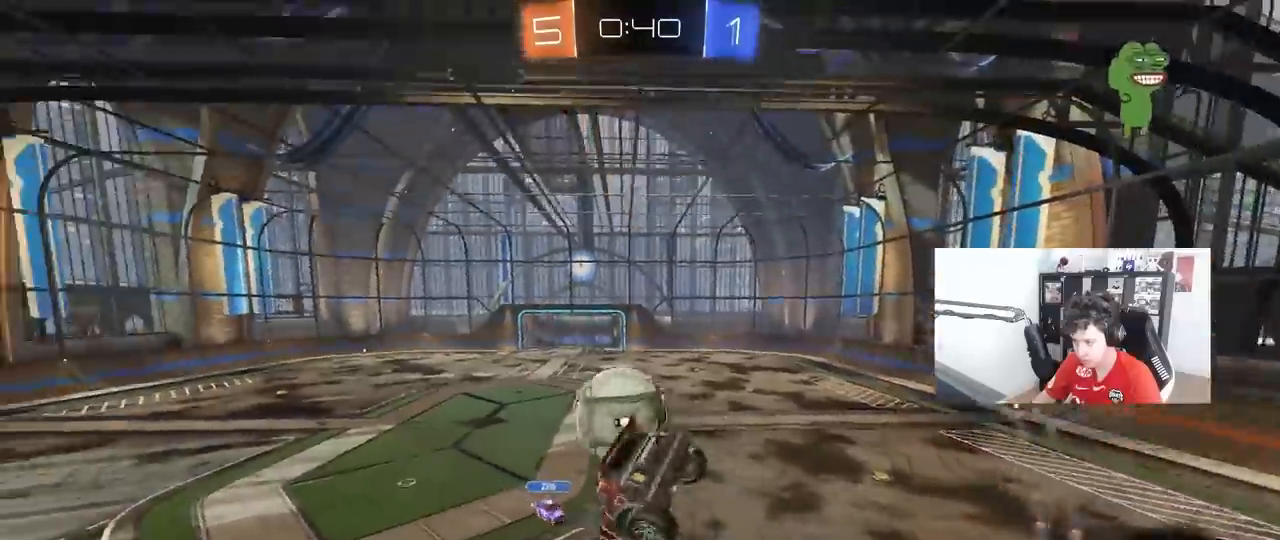
{"keys": ["d", "shift"], "mouse": [], "mouse_move": "still", "events": [[17, "s", "up"], [67, "d", "up"], [167, "shift", "down"], [200, "a", "down"], [300, "a", "up"], [300, "shift", "up"], [433, "d", "down"], [483, "shift", "down"]]}
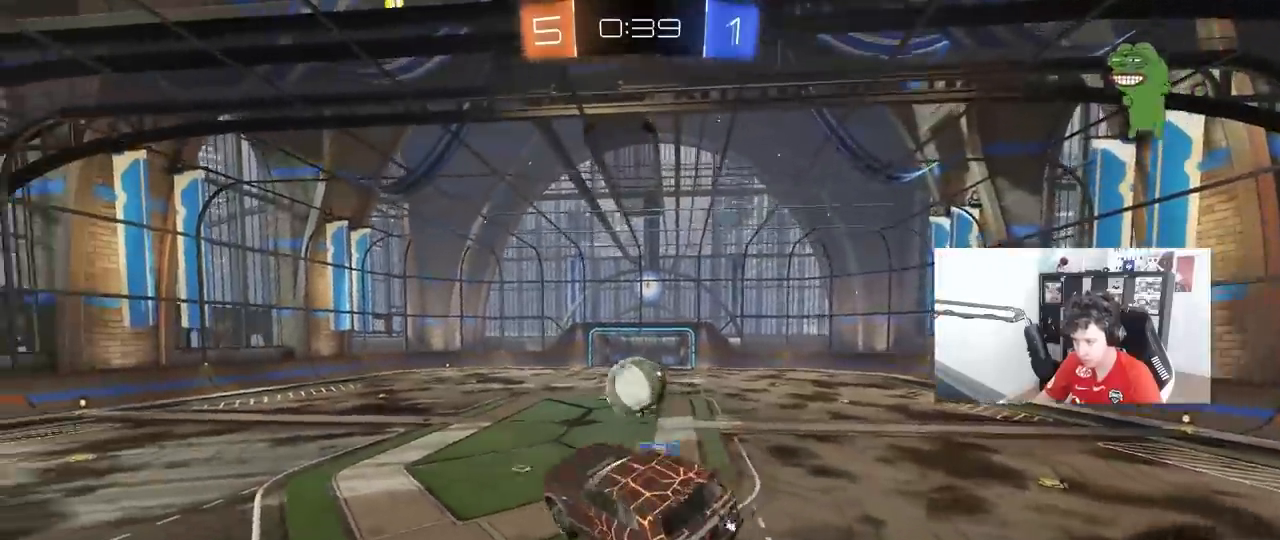
{"keys": ["d", "w"], "mouse": [], "mouse_move": "still", "events": [[33, "shift", "up"], [83, "d", "up"], [267, "w", "down"], [317, "w", "up"], [450, "w", "down"], [500, "d", "down"]]}
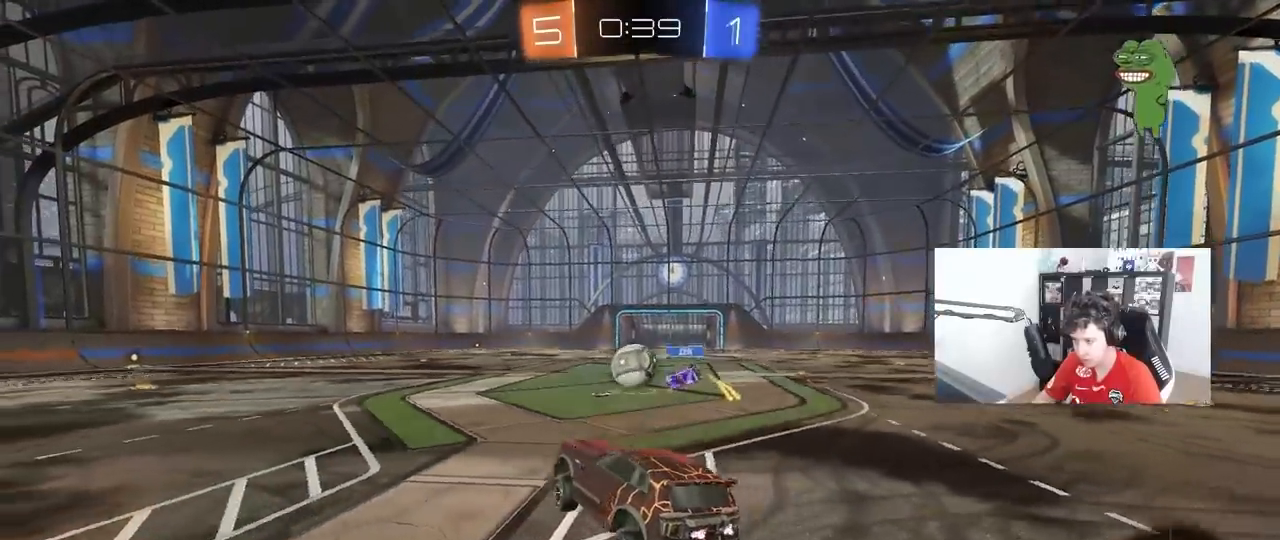
{"keys": ["d", "w"], "mouse": [], "mouse_move": "still", "events": []}